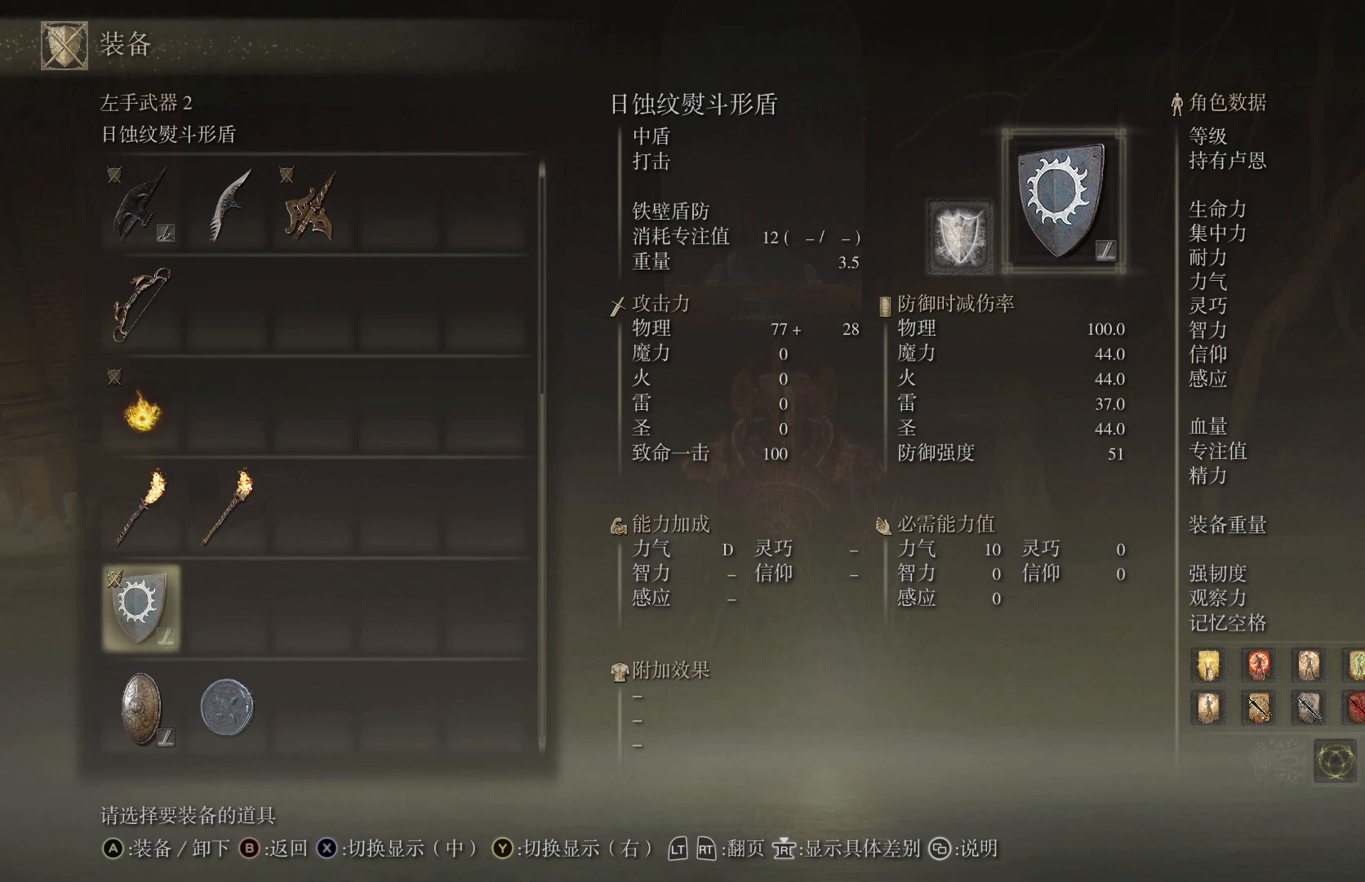
Gameplay with a controller (PlayStation layout); each line is a JSON object with the inputs held at the frame after it. "events" lists button and stick changes between this image and that frame as [ms after this image, input, new state], when the widget could be followed in between. Not read: R1.
{"buttons": [], "left_stick": "center", "right_stick": "center", "events": [[217, "CIRCLE", "down"], [367, "CIRCLE", "up"]]}
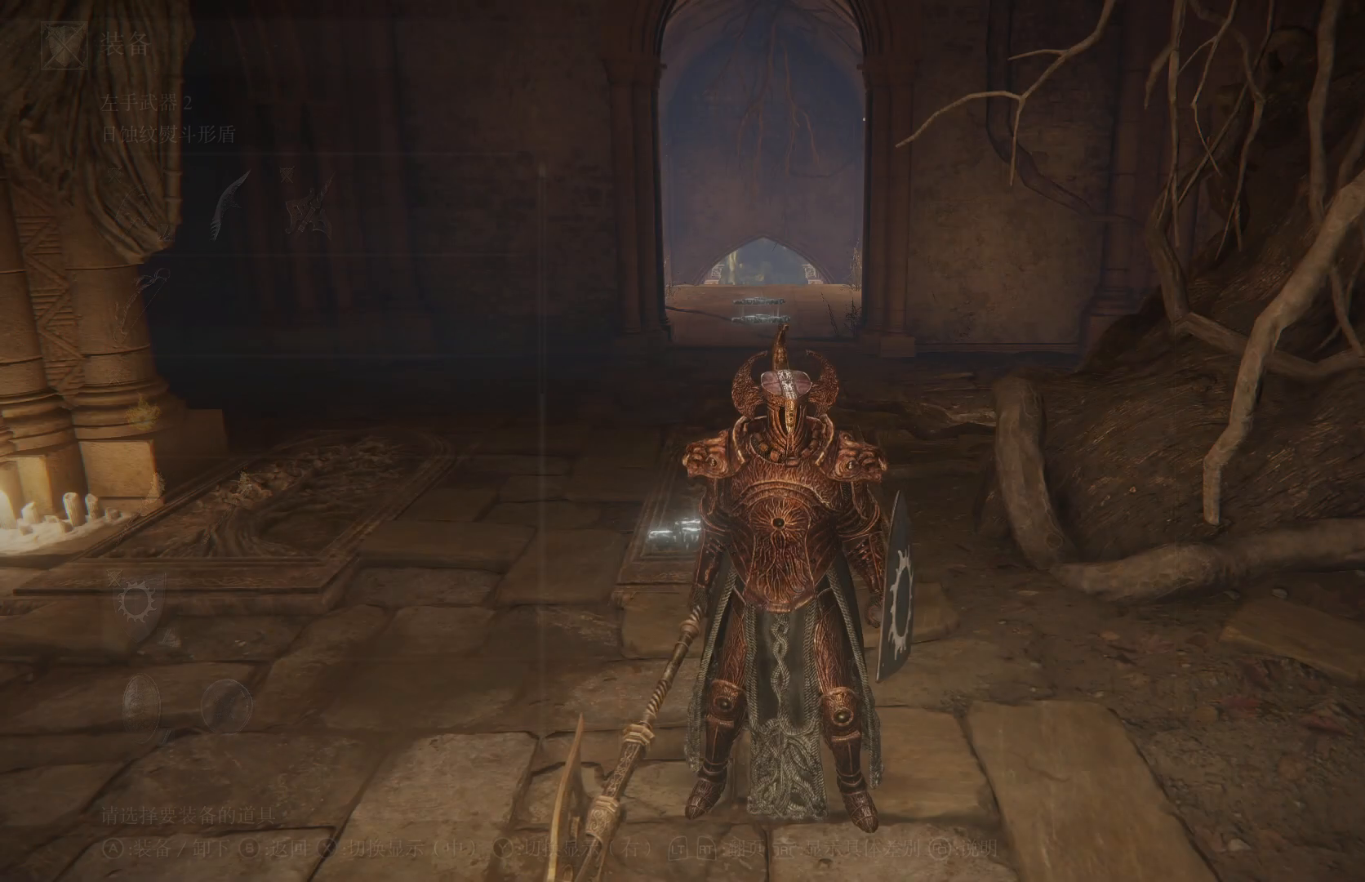
{"buttons": [], "left_stick": "center", "right_stick": "center", "events": []}
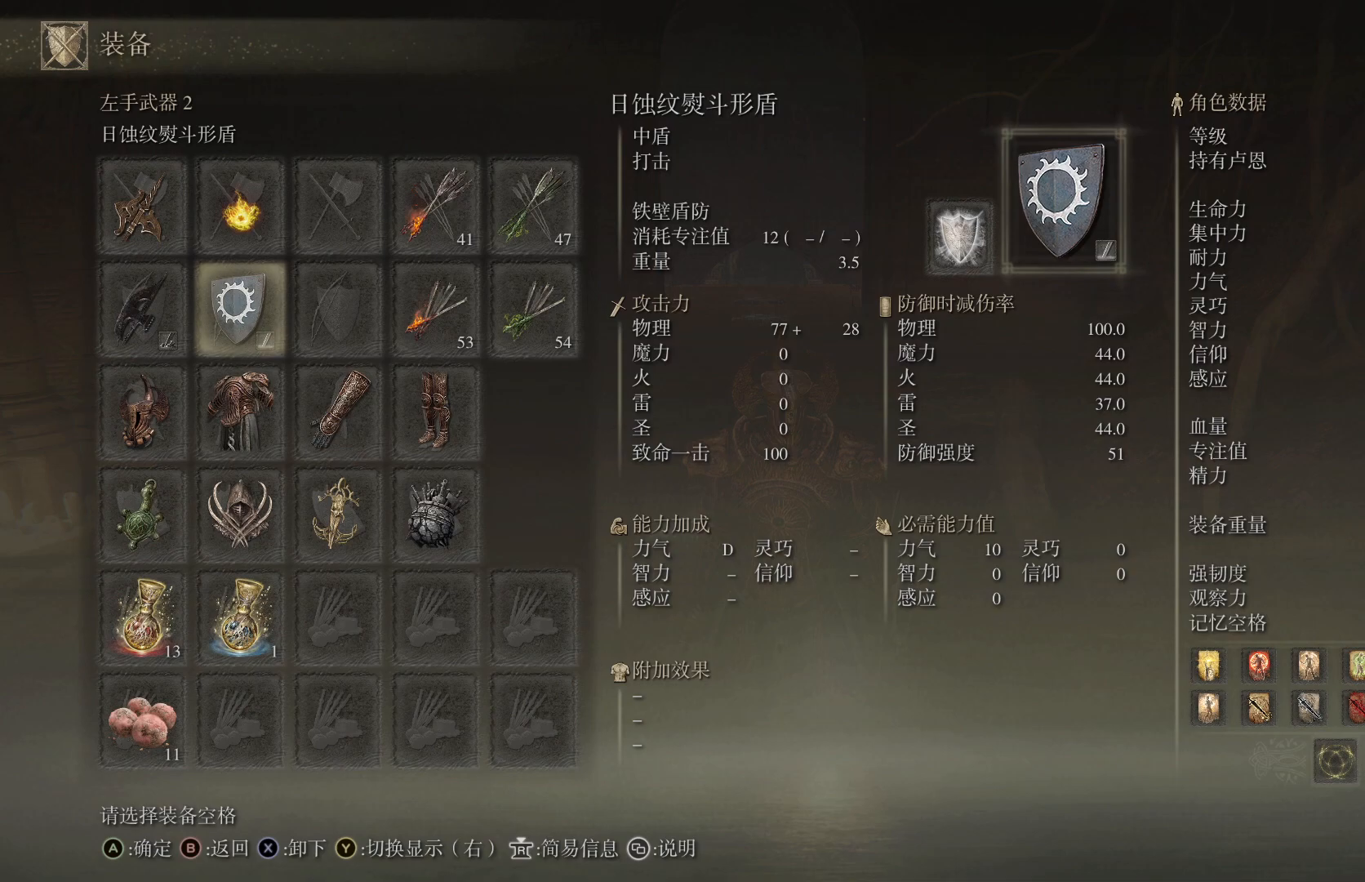
{"buttons": [], "left_stick": "center", "right_stick": "center", "events": [[217, "CROSS", "down"], [367, "CROSS", "up"]]}
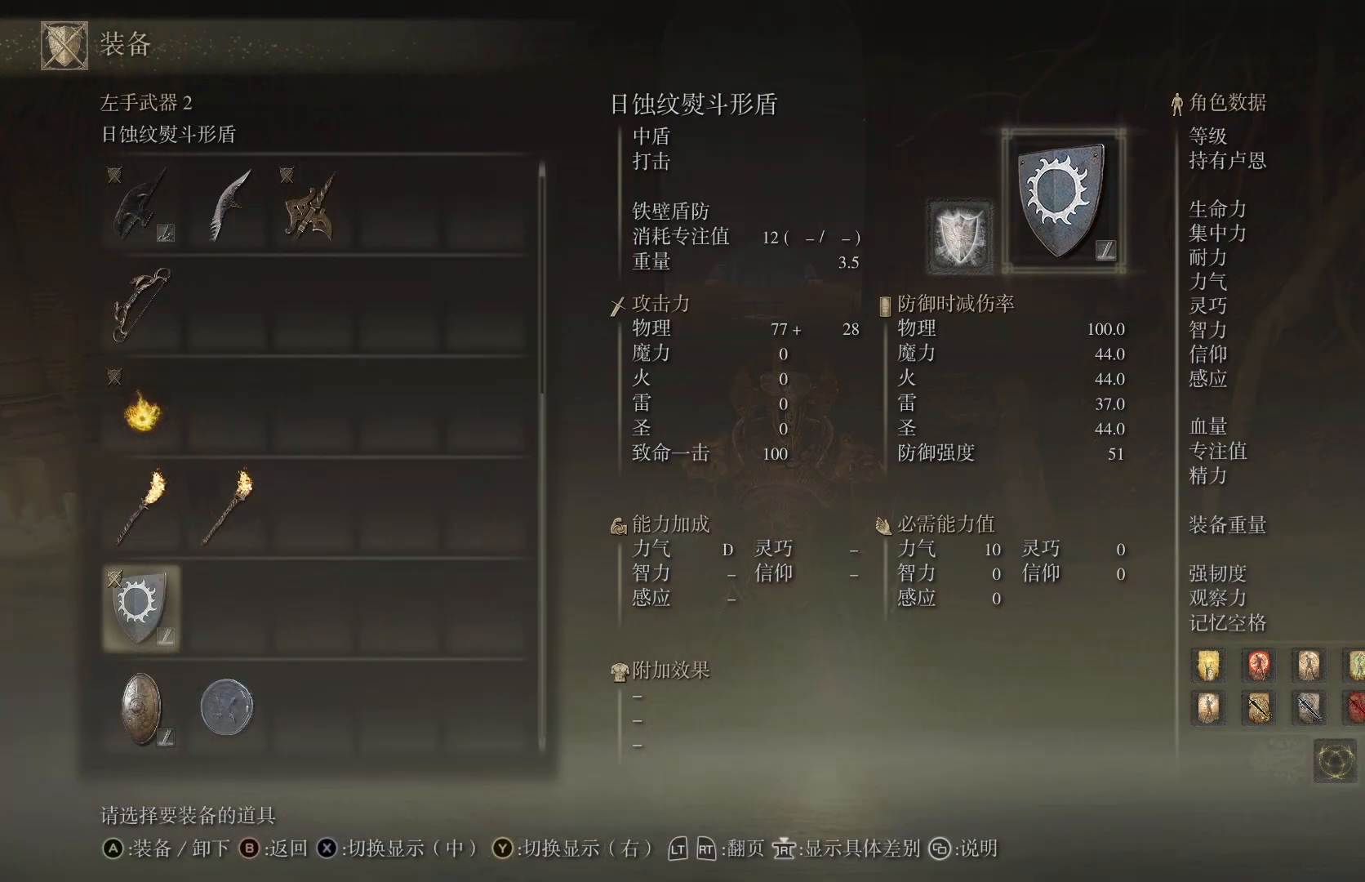
{"buttons": [], "left_stick": "center", "right_stick": "center", "events": [[167, "DPAD_DOWN", "down"], [233, "DPAD_DOWN", "up"], [367, "DPAD_RIGHT", "down"], [467, "DPAD_RIGHT", "up"]]}
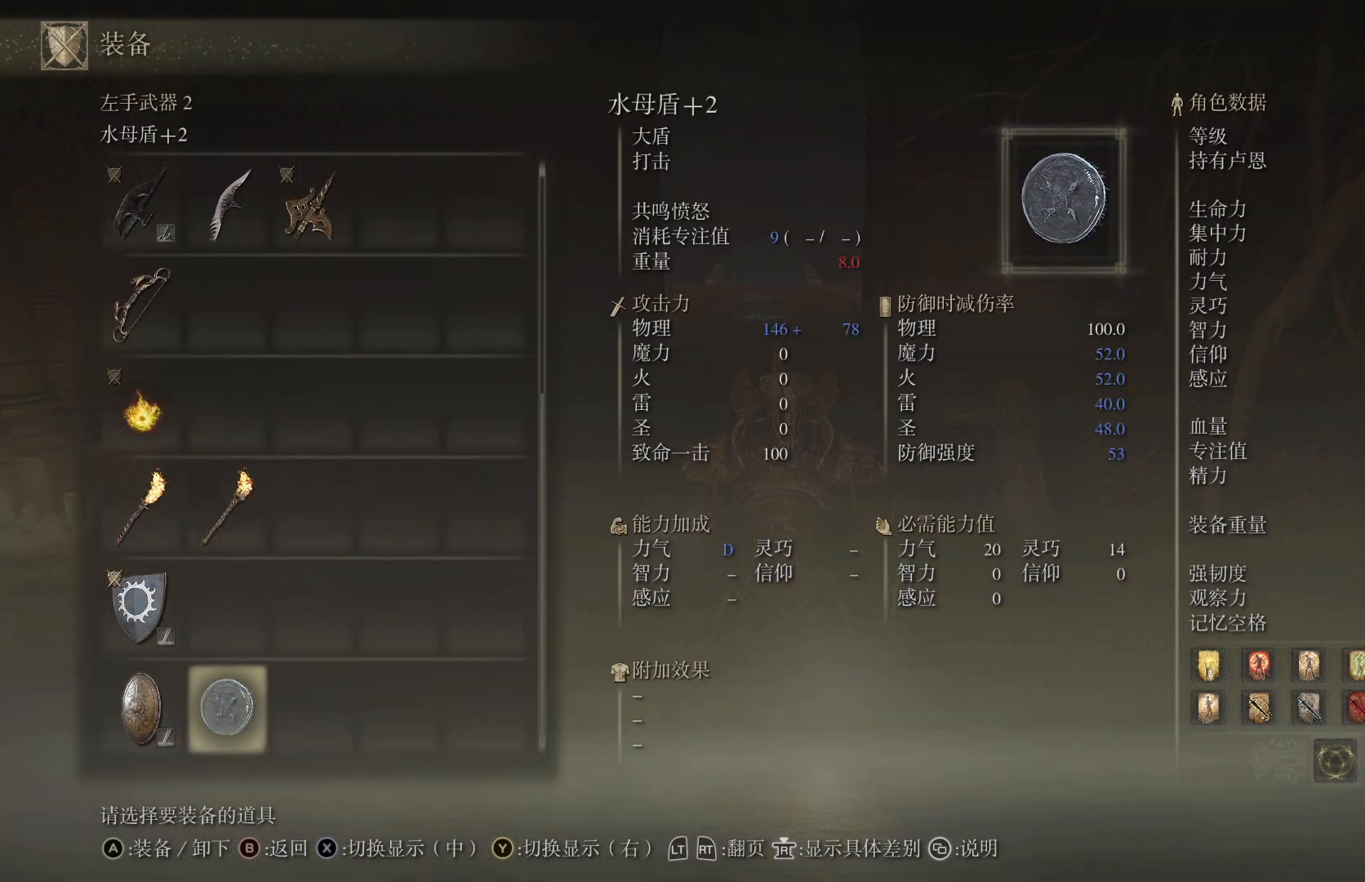
{"buttons": [], "left_stick": "center", "right_stick": "center", "events": [[333, "CROSS", "down"], [450, "CROSS", "up"]]}
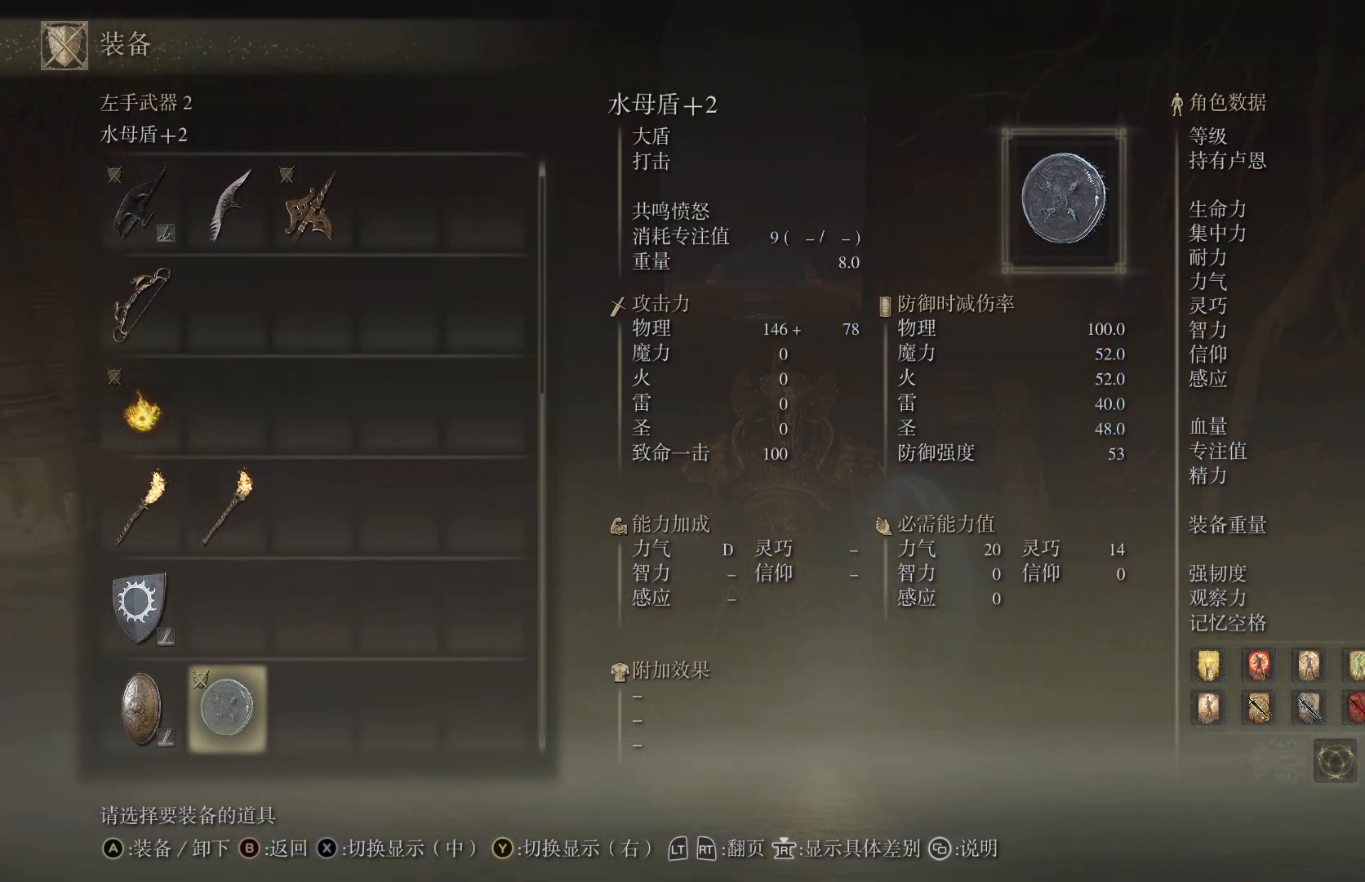
{"buttons": [], "left_stick": "center", "right_stick": "center", "events": []}
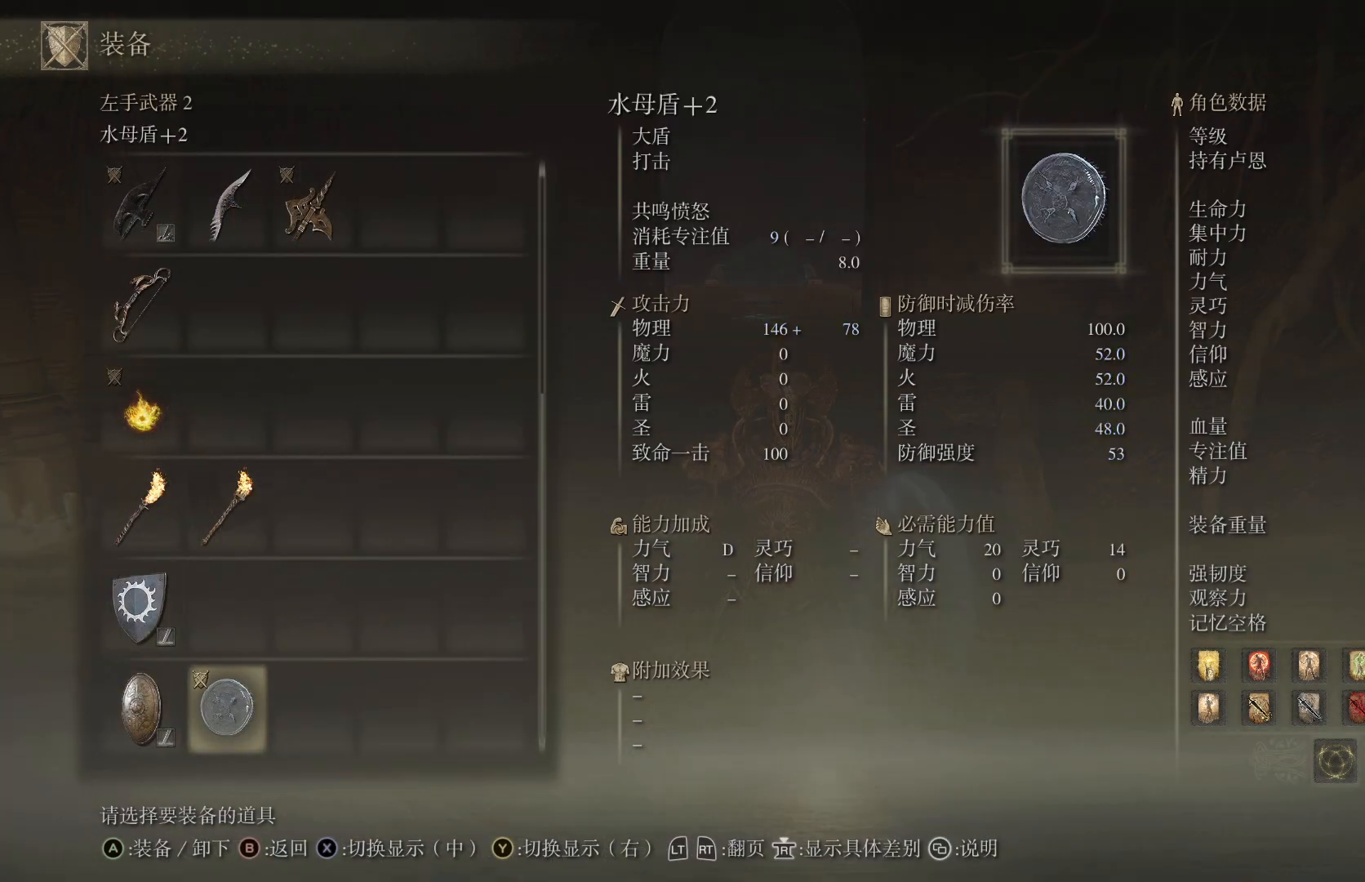
{"buttons": [], "left_stick": "center", "right_stick": "center", "events": []}
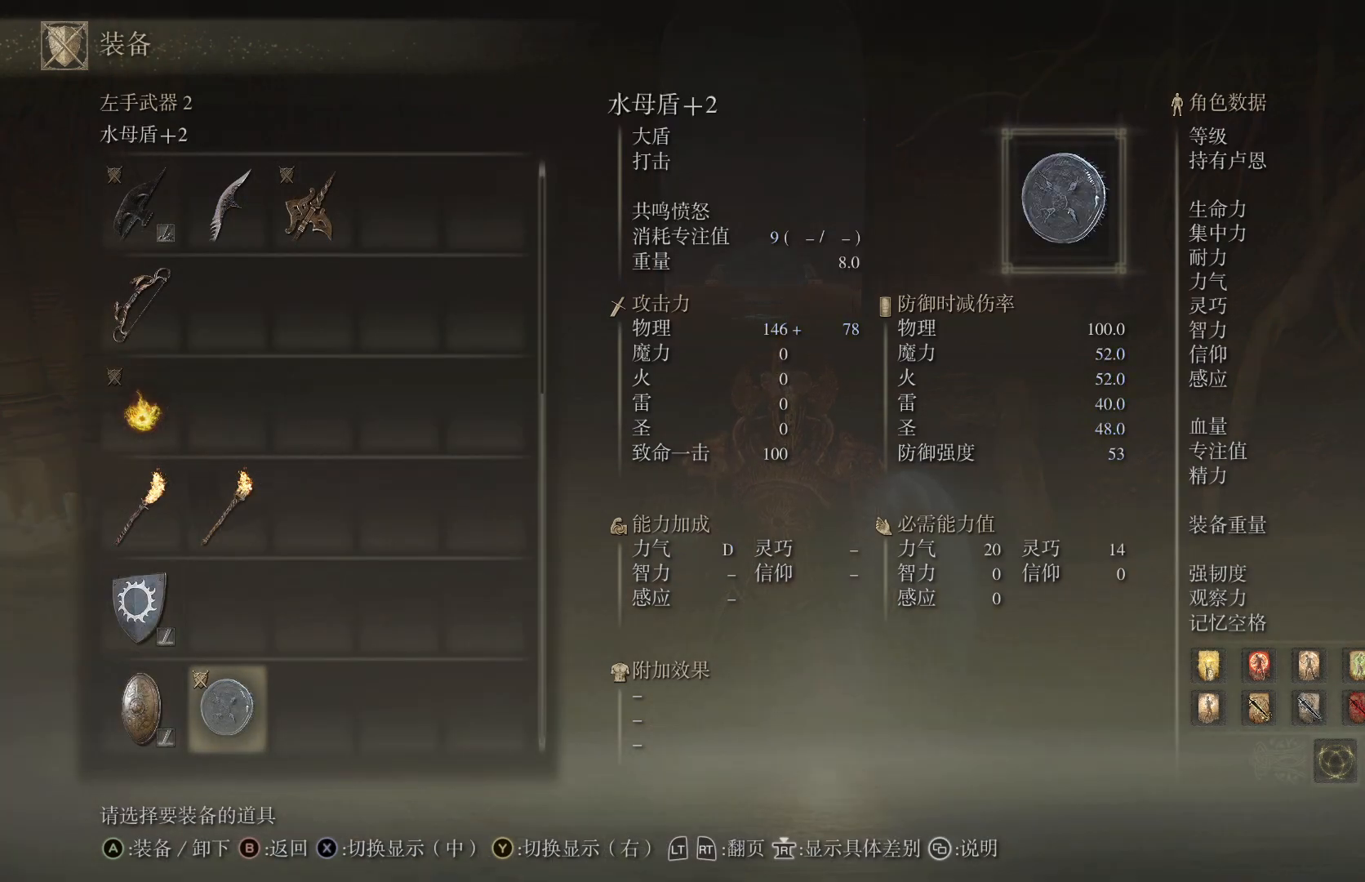
{"buttons": [], "left_stick": "center", "right_stick": "center", "events": [[150, "CIRCLE", "down"], [283, "CIRCLE", "up"]]}
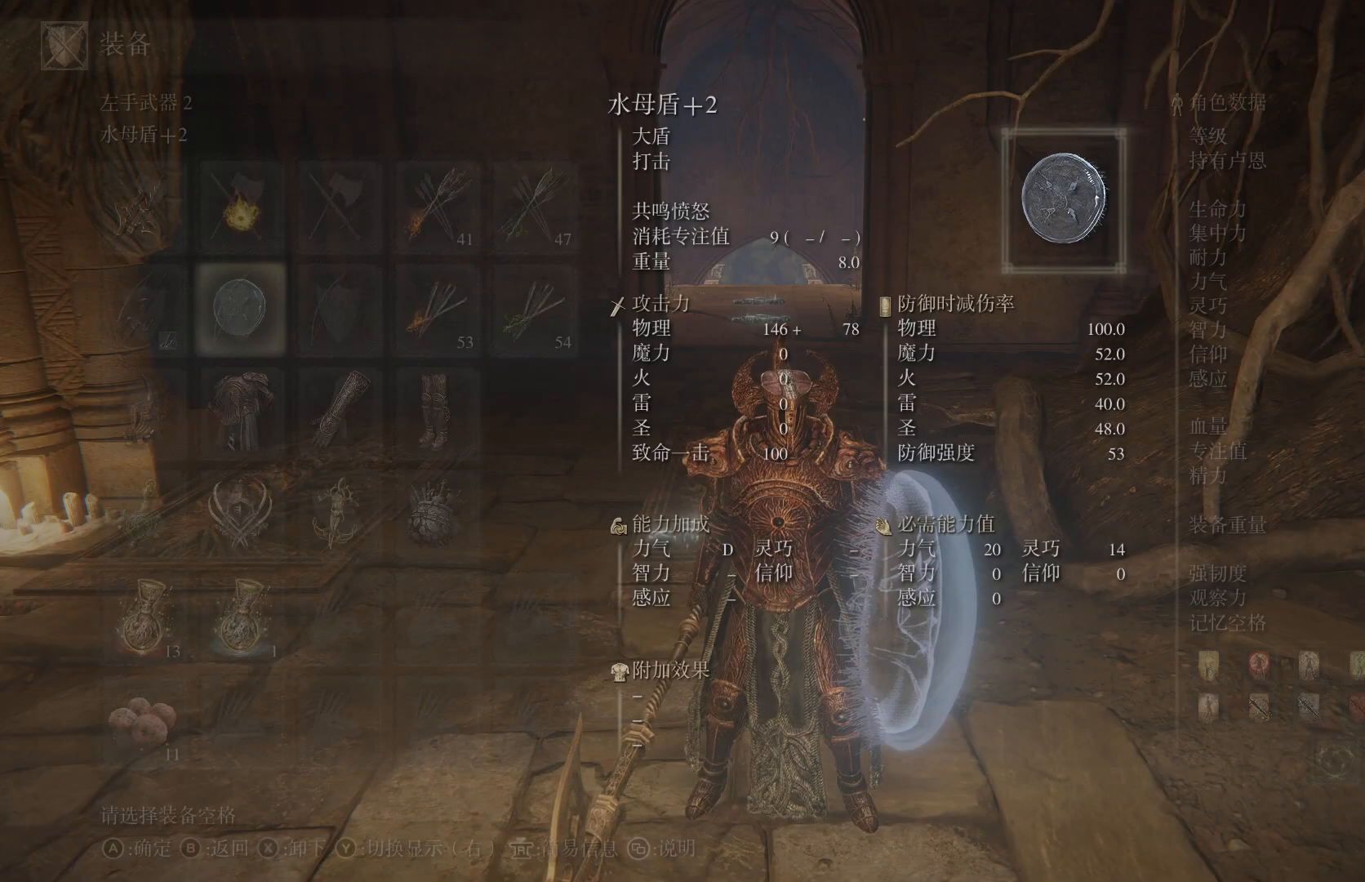
{"buttons": [], "left_stick": "center", "right_stick": "center", "events": [[417, "DPAD_DOWN", "down"], [500, "DPAD_DOWN", "up"]]}
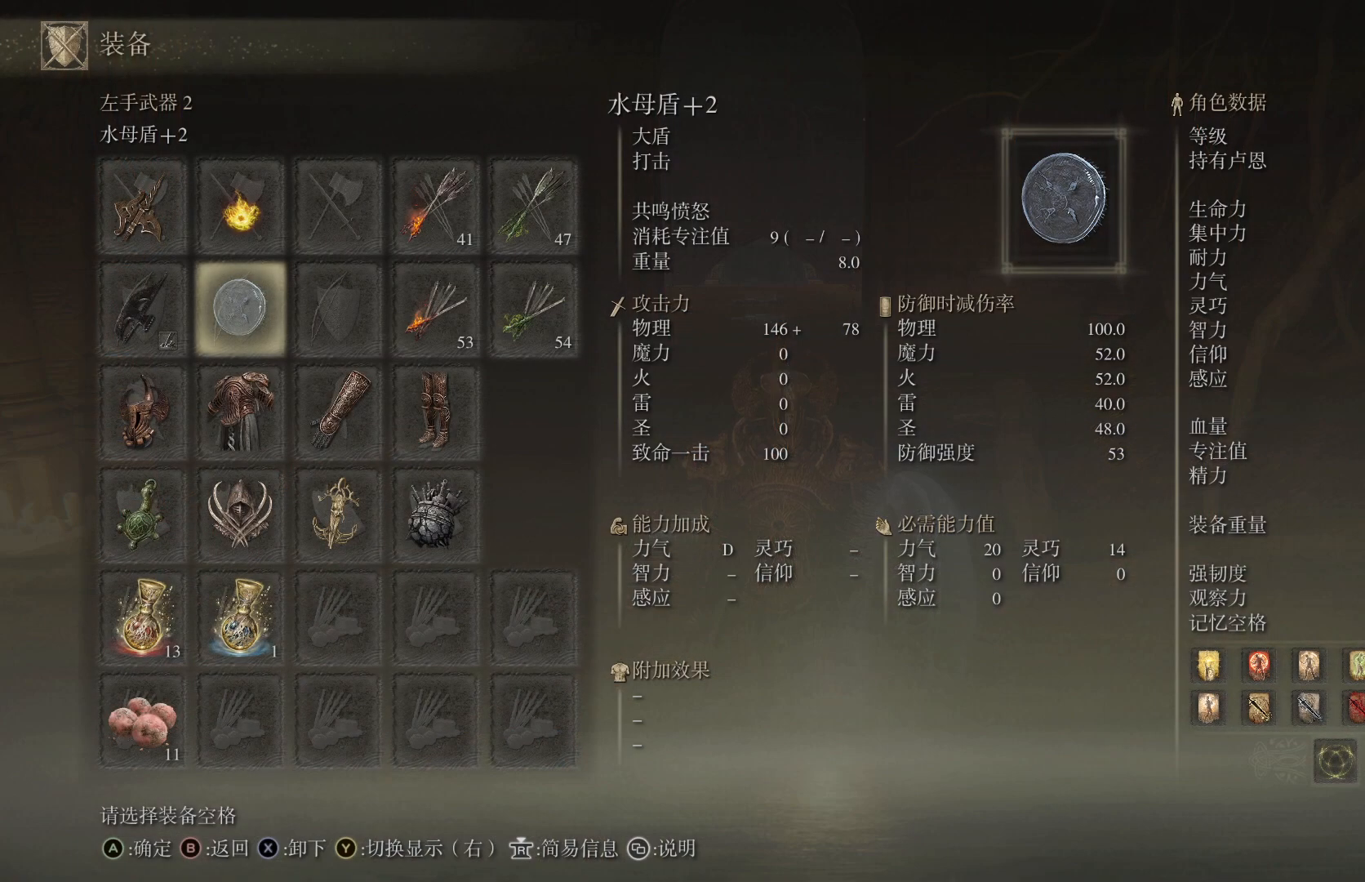
{"buttons": ["DPAD_LEFT"], "left_stick": "center", "right_stick": "center", "events": [[83, "DPAD_DOWN", "down"], [167, "DPAD_DOWN", "up"], [500, "DPAD_LEFT", "down"]]}
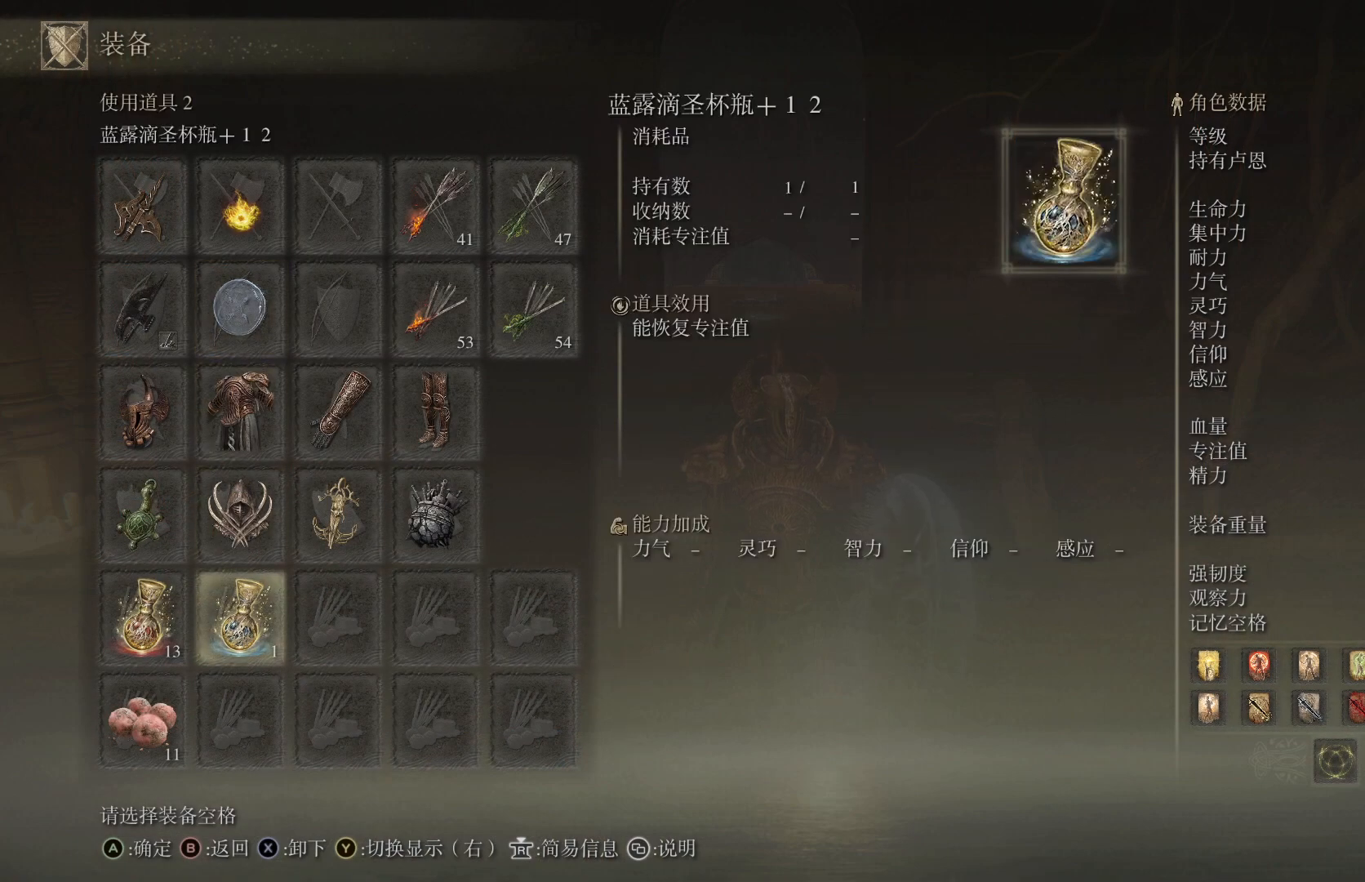
{"buttons": [], "left_stick": "center", "right_stick": "center", "events": [[117, "DPAD_LEFT", "up"], [250, "DPAD_UP", "down"], [350, "DPAD_UP", "up"]]}
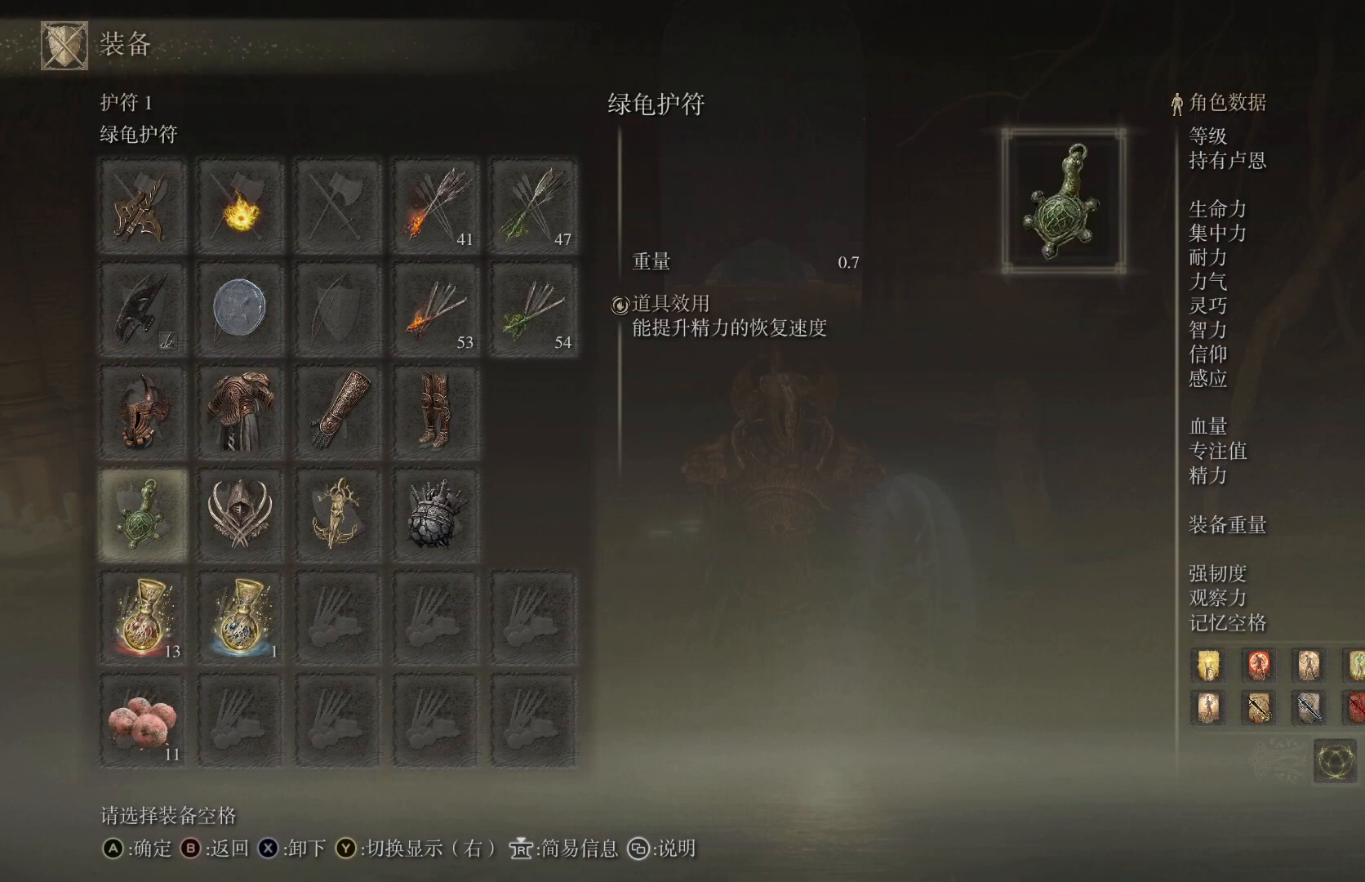
{"buttons": [], "left_stick": "center", "right_stick": "center", "events": []}
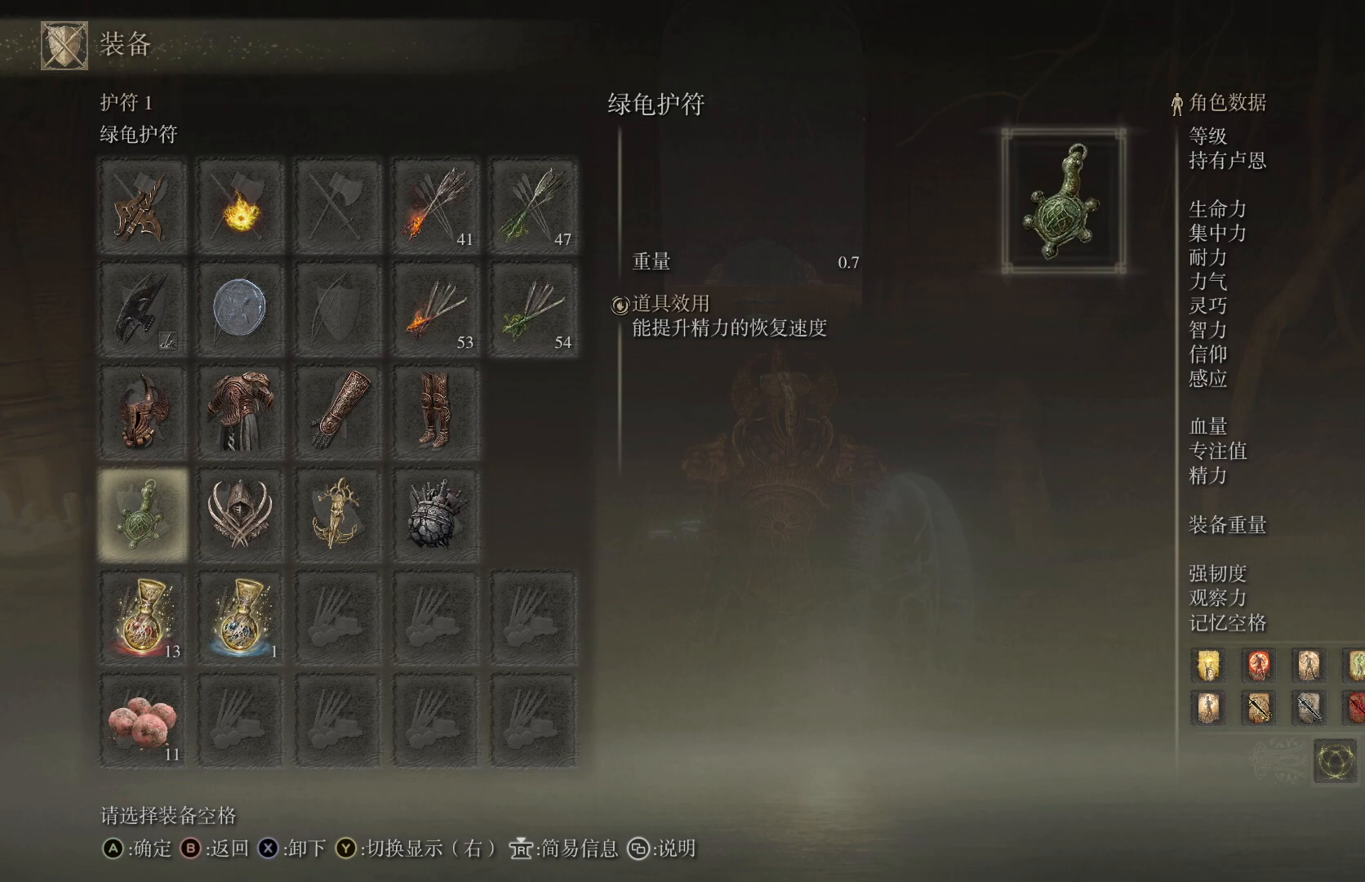
{"buttons": ["DPAD_RIGHT"], "left_stick": "center", "right_stick": "center", "events": [[450, "DPAD_RIGHT", "down"]]}
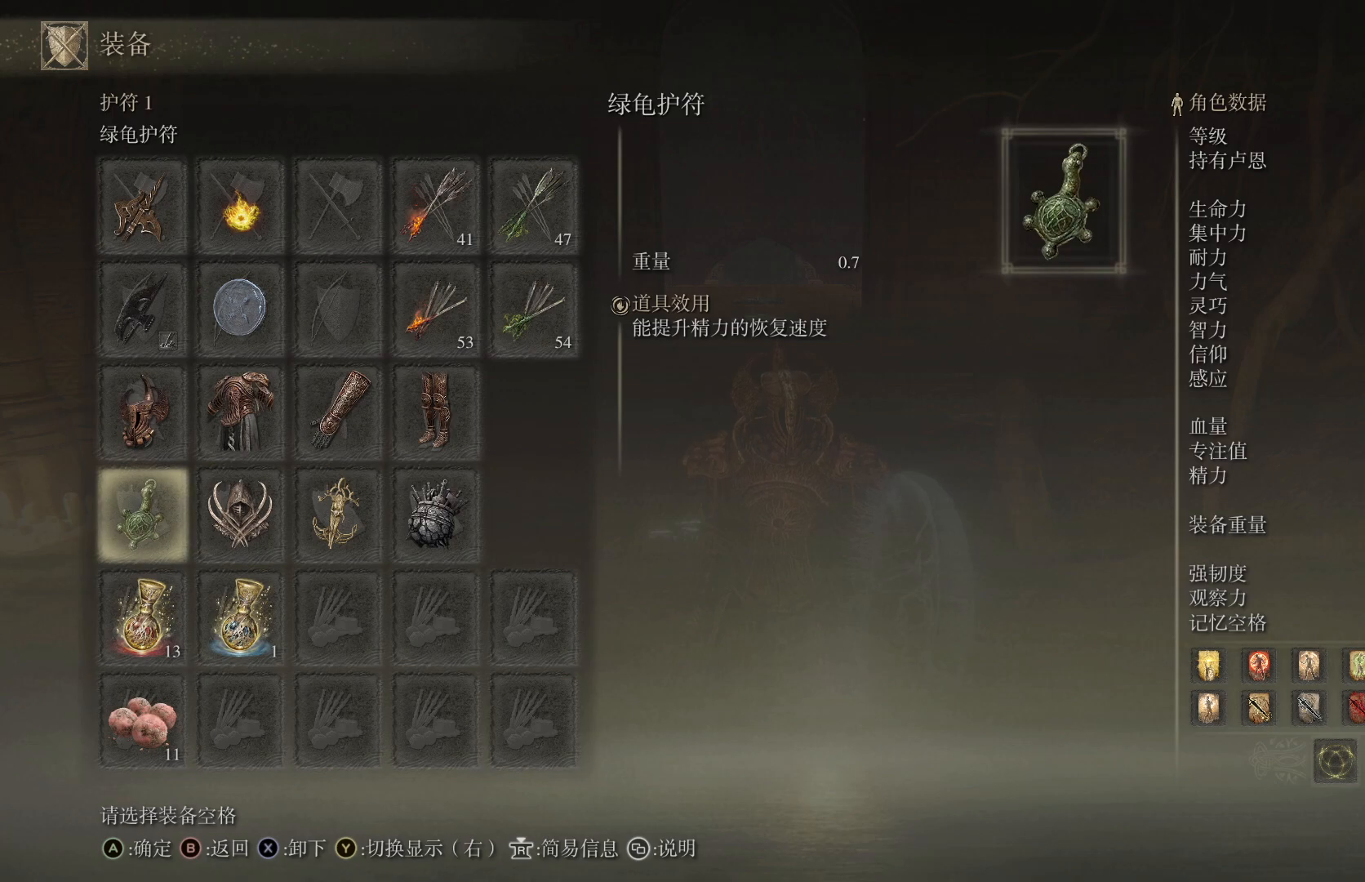
{"buttons": [], "left_stick": "center", "right_stick": "center", "events": [[67, "DPAD_RIGHT", "up"], [150, "DPAD_RIGHT", "down"], [250, "DPAD_RIGHT", "up"]]}
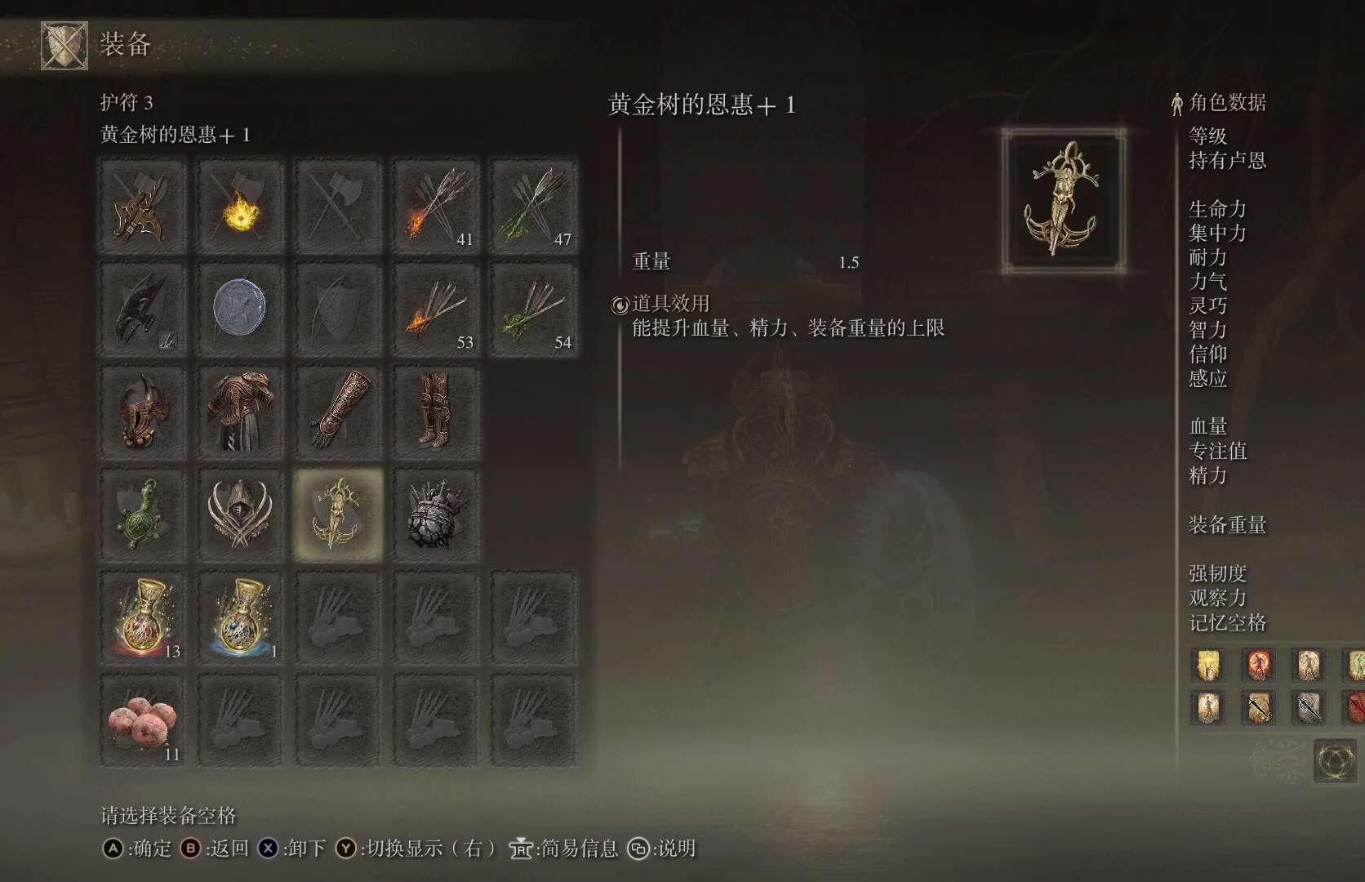
{"buttons": ["DPAD_LEFT"], "left_stick": "center", "right_stick": "center", "events": [[17, "DPAD_RIGHT", "down"], [117, "DPAD_RIGHT", "up"], [433, "DPAD_LEFT", "down"]]}
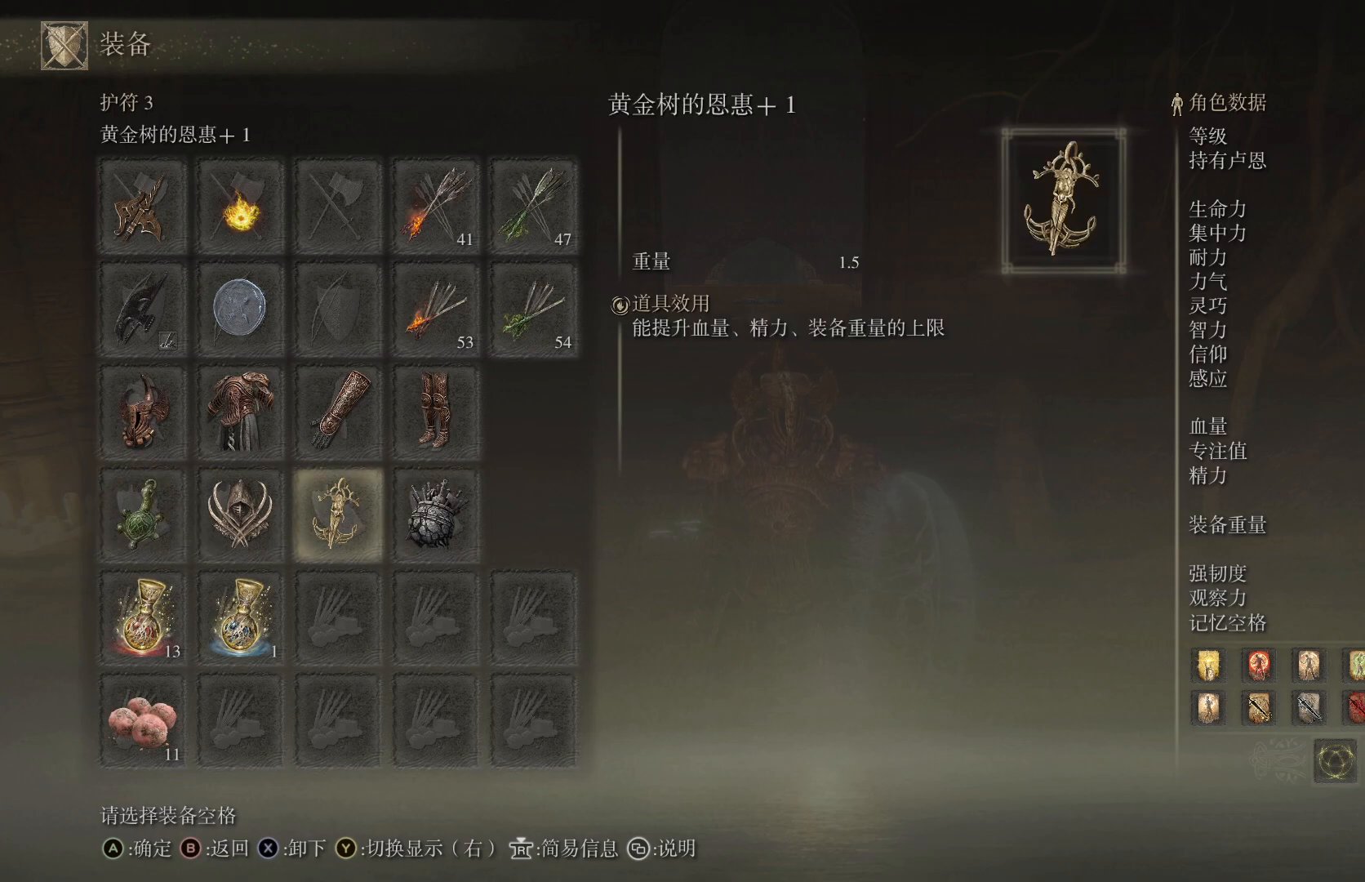
{"buttons": [], "left_stick": "center", "right_stick": "center", "events": [[33, "DPAD_LEFT", "up"], [133, "DPAD_LEFT", "down"], [233, "DPAD_LEFT", "up"], [317, "DPAD_LEFT", "down"], [417, "DPAD_LEFT", "up"]]}
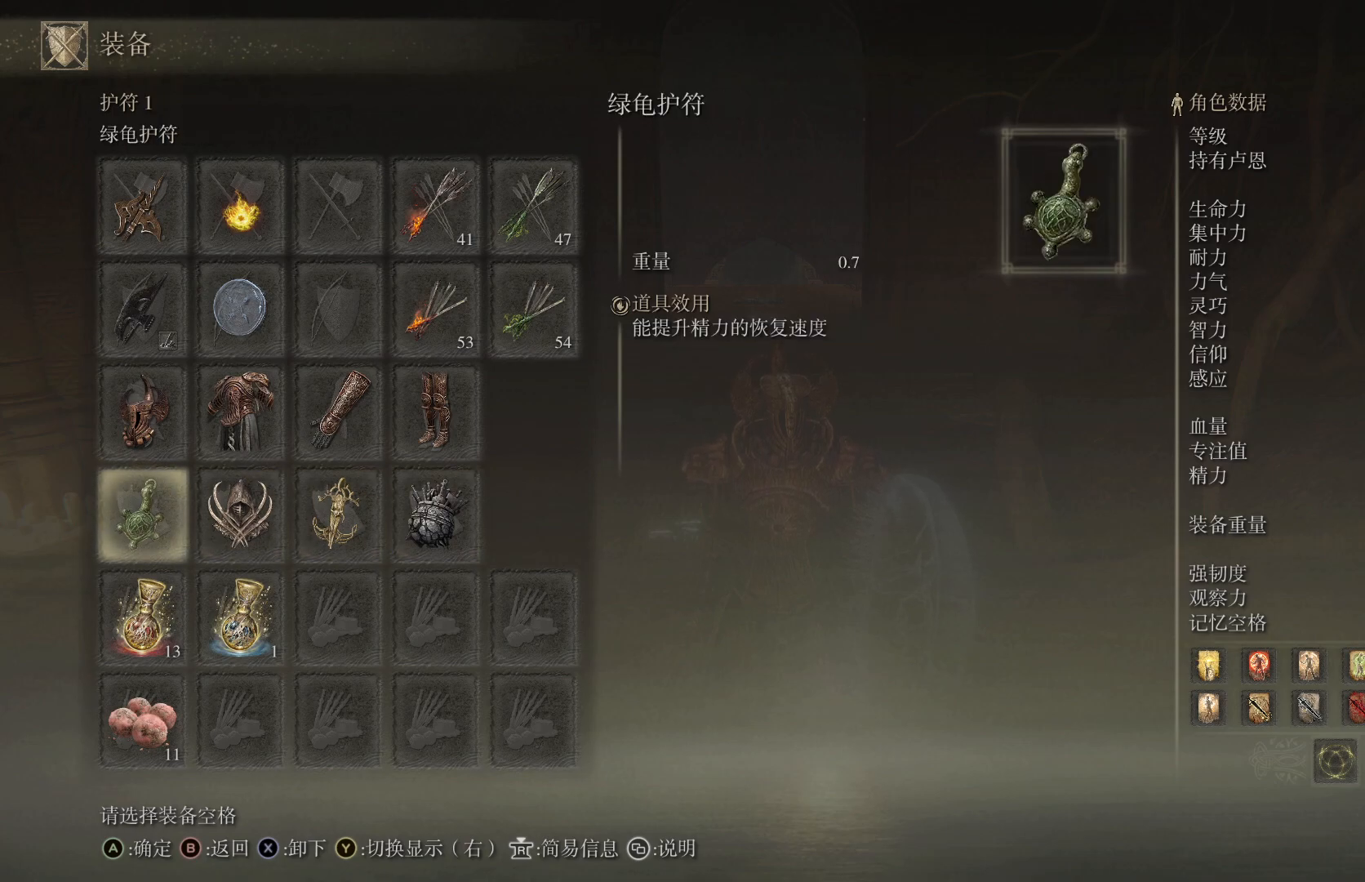
{"buttons": [], "left_stick": "center", "right_stick": "center", "events": []}
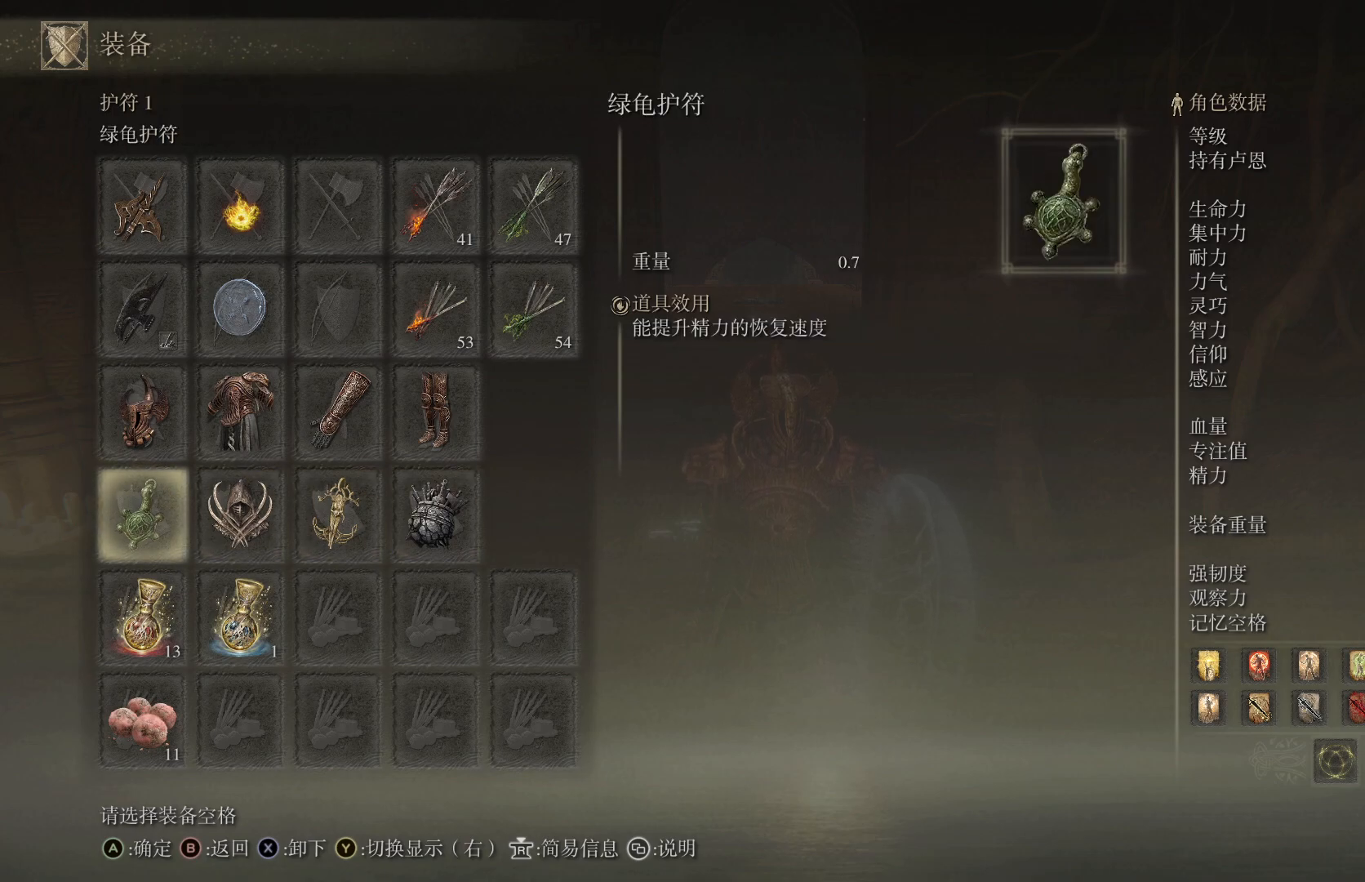
{"buttons": [], "left_stick": "center", "right_stick": "center", "events": [[233, "CROSS", "down"], [350, "CROSS", "up"]]}
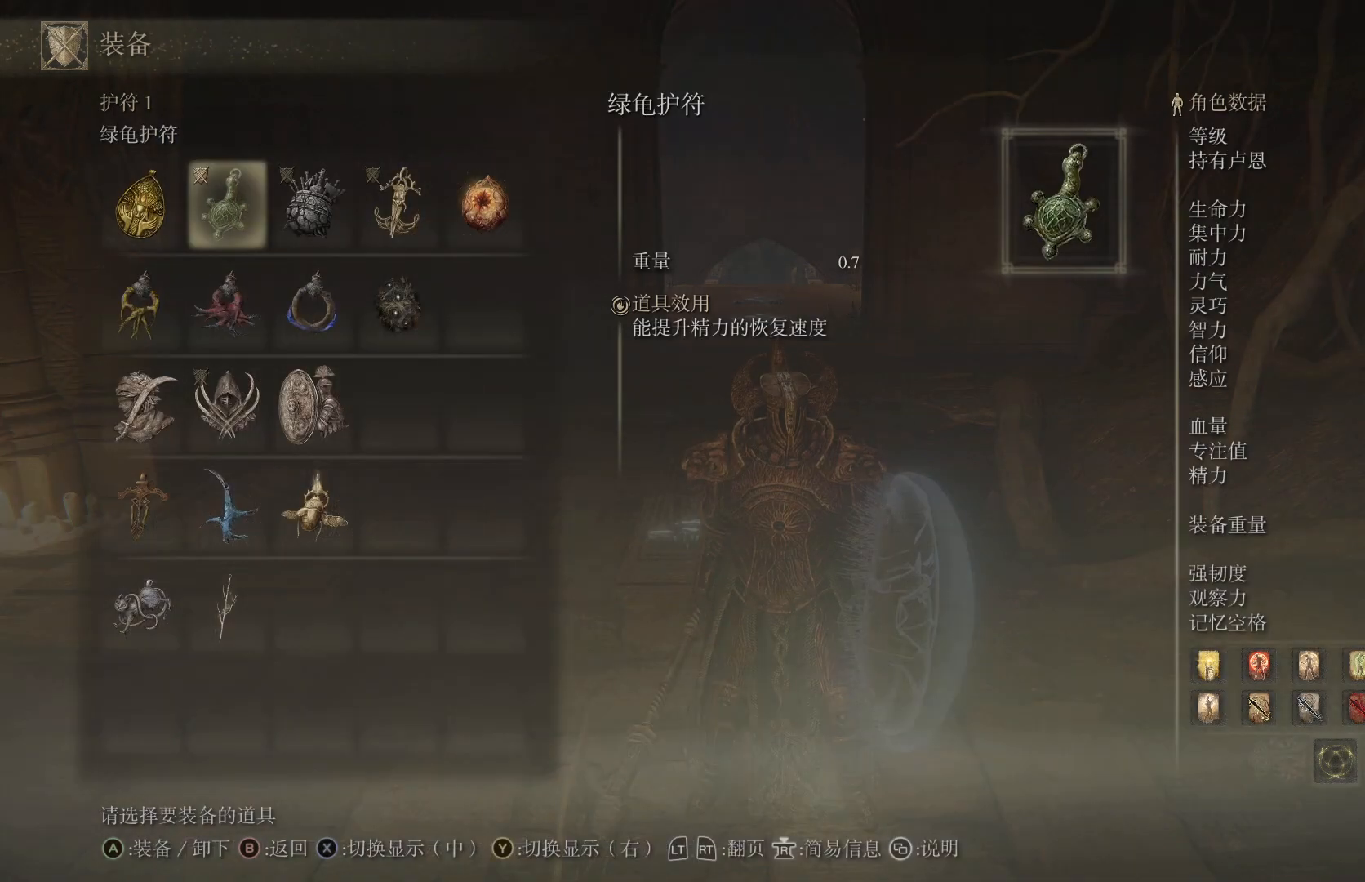
{"buttons": [], "left_stick": "center", "right_stick": "center", "events": []}
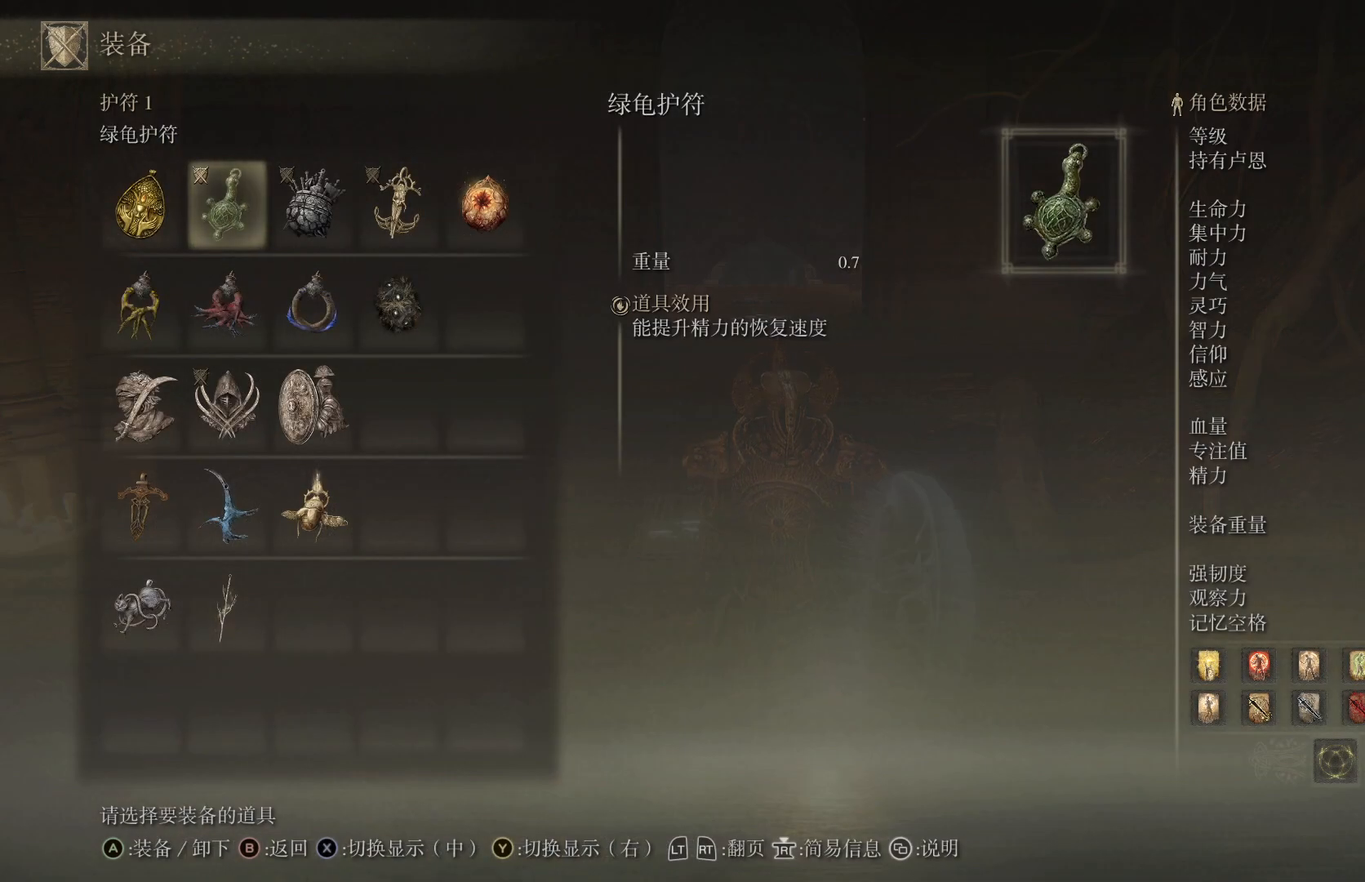
{"buttons": [], "left_stick": "center", "right_stick": "center", "events": []}
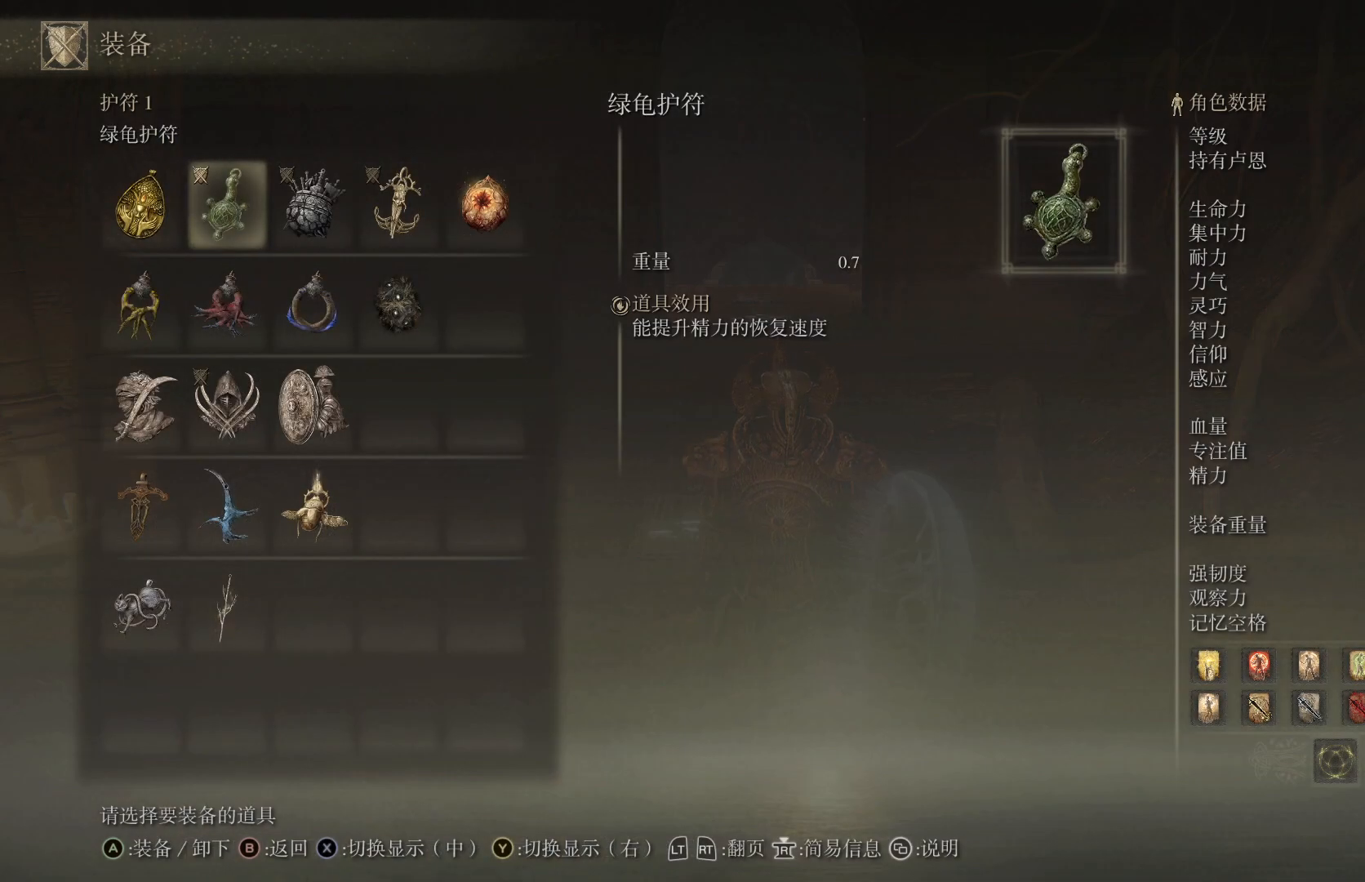
{"buttons": [], "left_stick": "center", "right_stick": "center", "events": []}
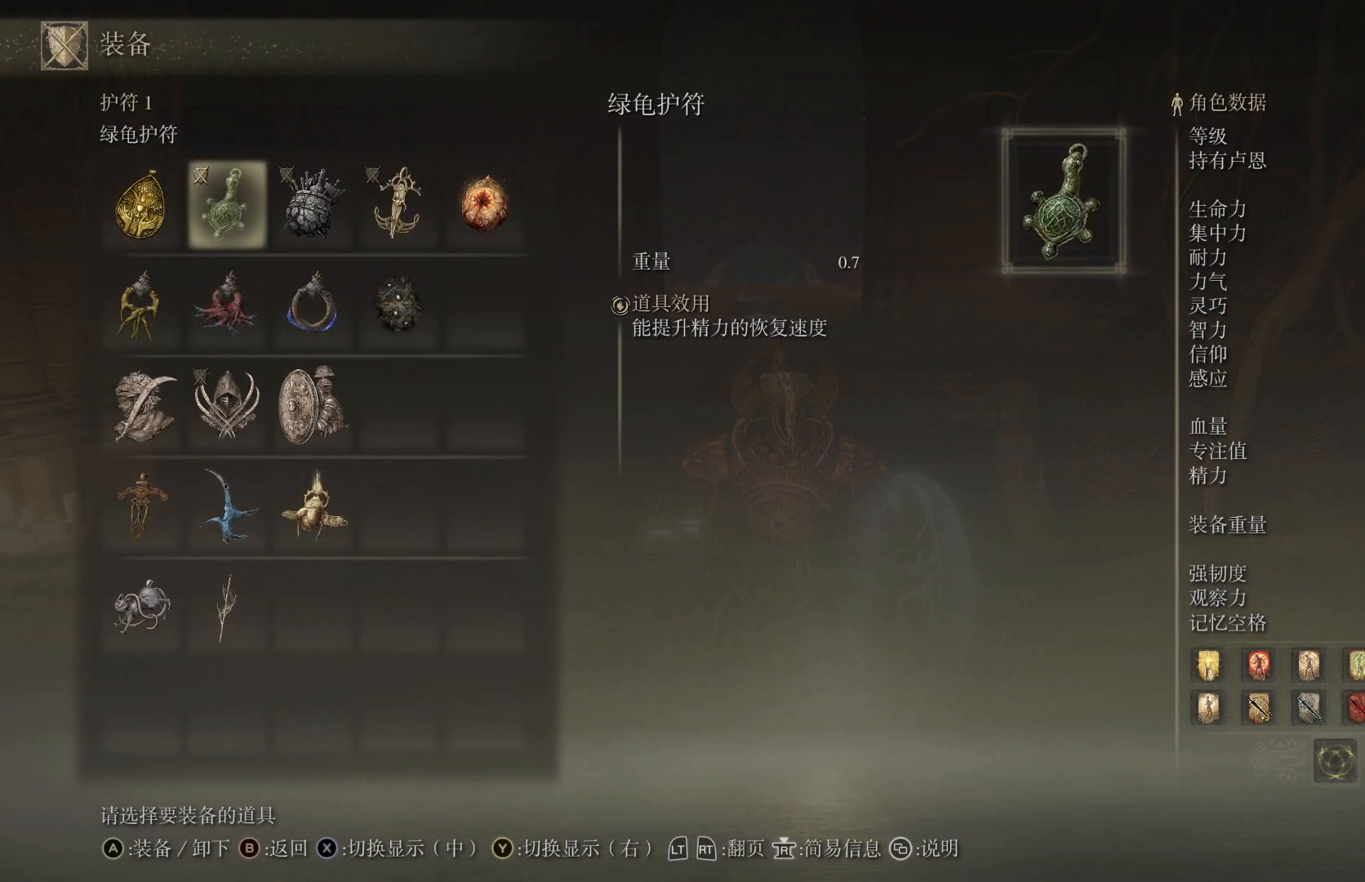
{"buttons": [], "left_stick": "center", "right_stick": "center", "events": []}
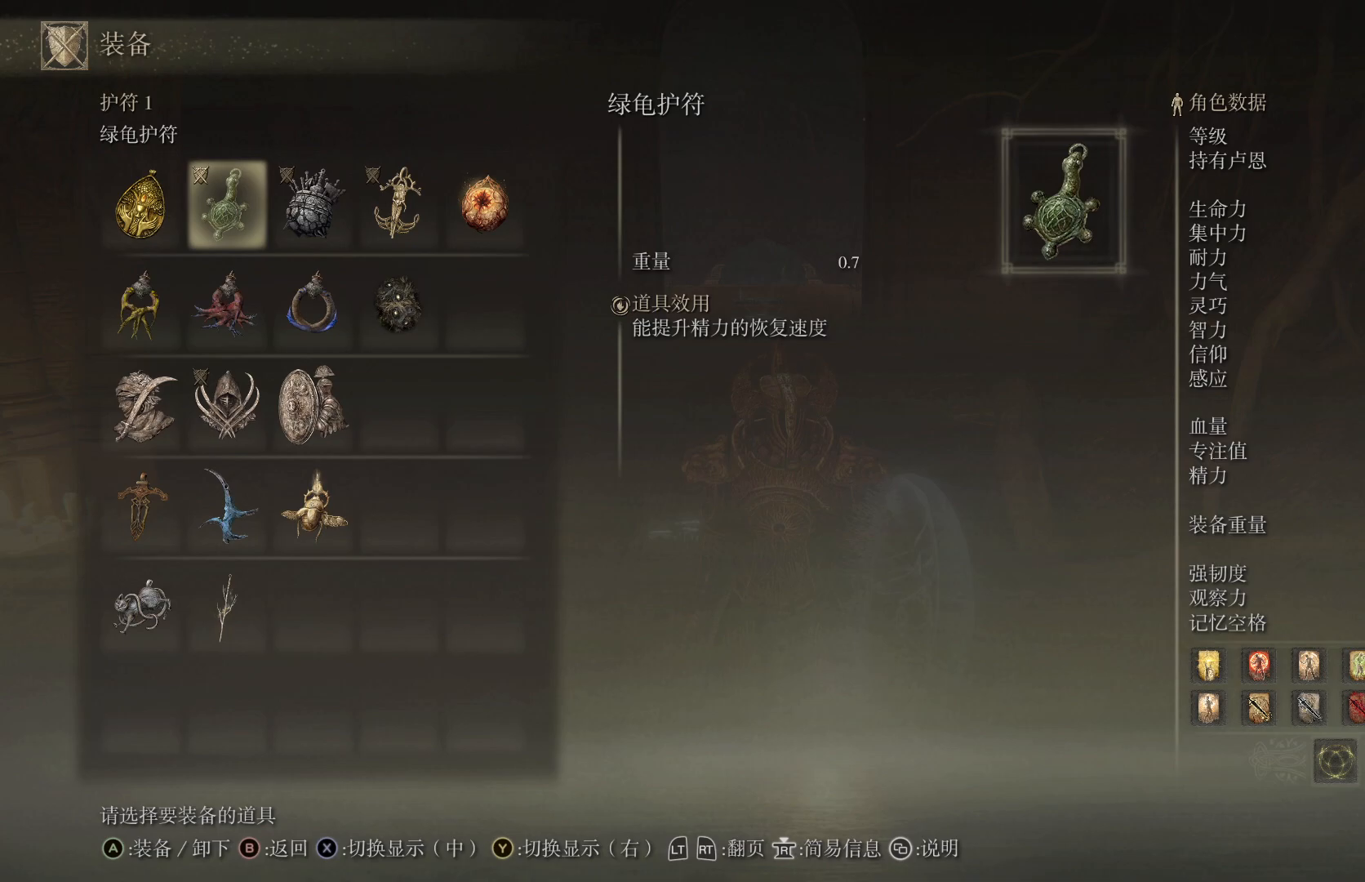
{"buttons": [], "left_stick": "center", "right_stick": "center", "events": [[100, "DPAD_RIGHT", "down"], [200, "DPAD_RIGHT", "up"], [317, "DPAD_RIGHT", "down"], [417, "DPAD_RIGHT", "up"]]}
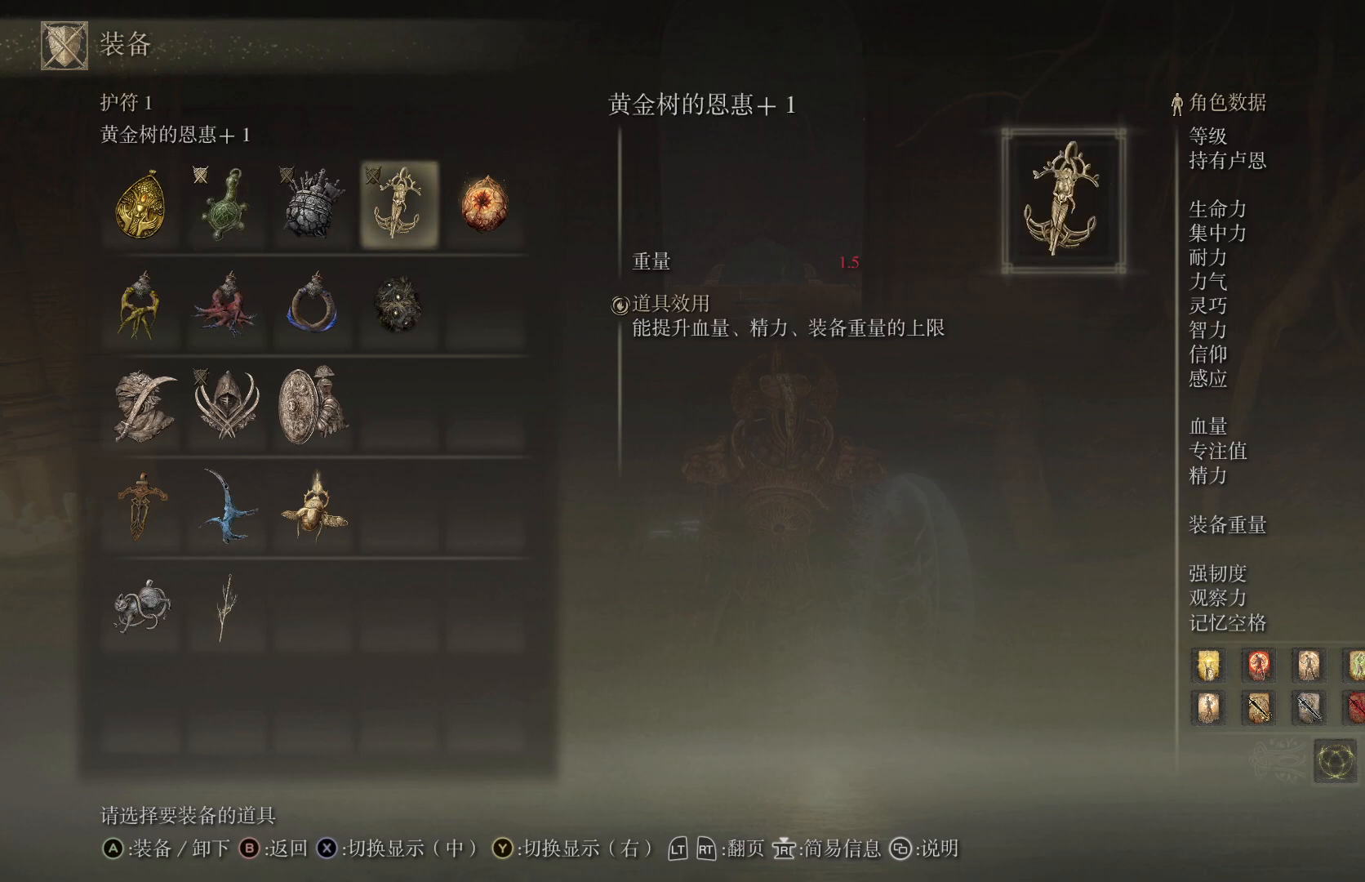
{"buttons": [], "left_stick": "center", "right_stick": "center", "events": []}
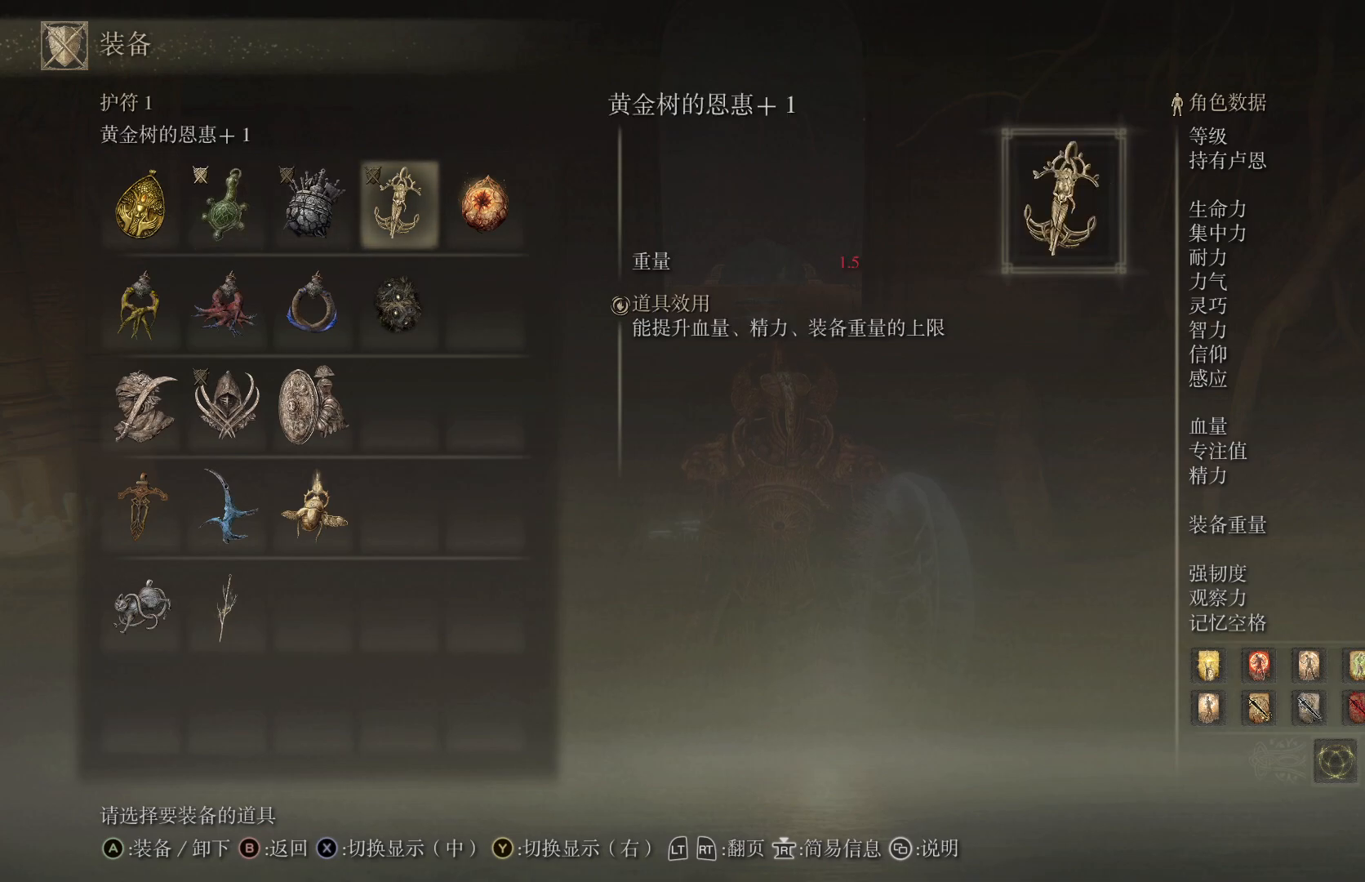
{"buttons": ["DPAD_RIGHT"], "left_stick": "center", "right_stick": "center", "events": [[367, "DPAD_RIGHT", "down"]]}
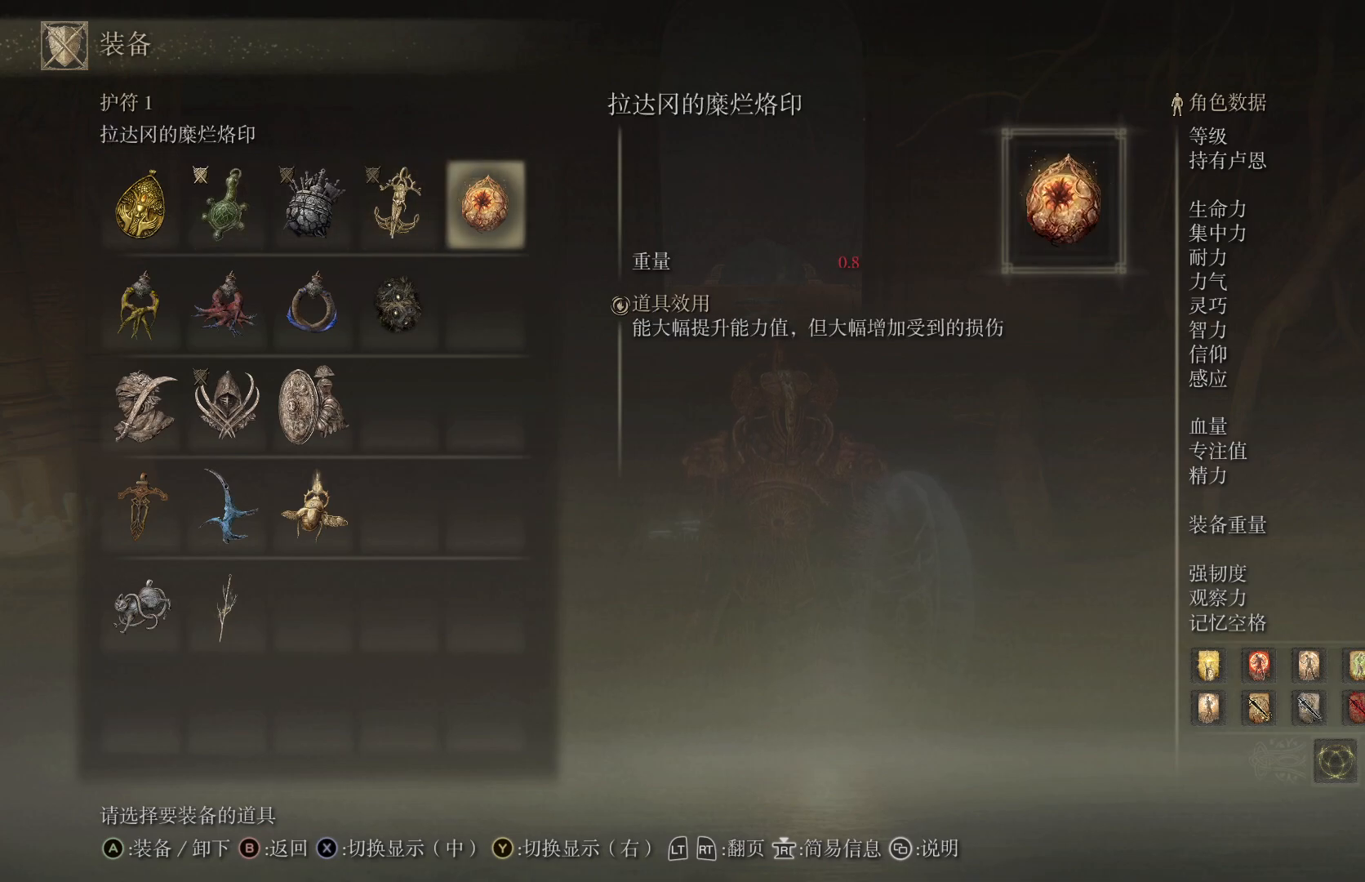
{"buttons": [], "left_stick": "center", "right_stick": "center", "events": [[17, "DPAD_RIGHT", "up"]]}